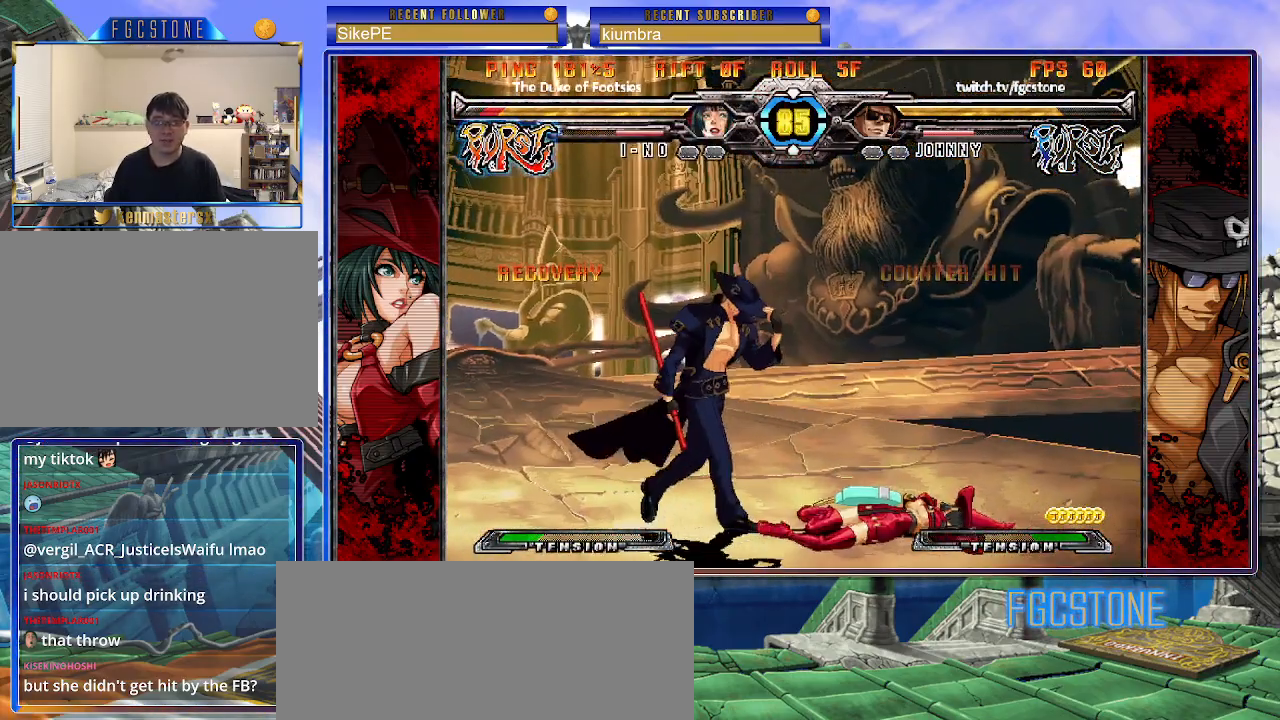
Gameplay with a controller (arcade stick); each line is a JSON object with the inputs held at the frame after it. "events" lists button and stick changes between this image and that frame as [ms after this image, input, new state], when the widget could be followed in between. Not read: L3 R3.
{"buttons": [], "left_stick": "right", "events": [[100, "left_stick", "down-right"], [217, "HS", "down"], [350, "HS", "up"], [417, "left_stick", "right"]]}
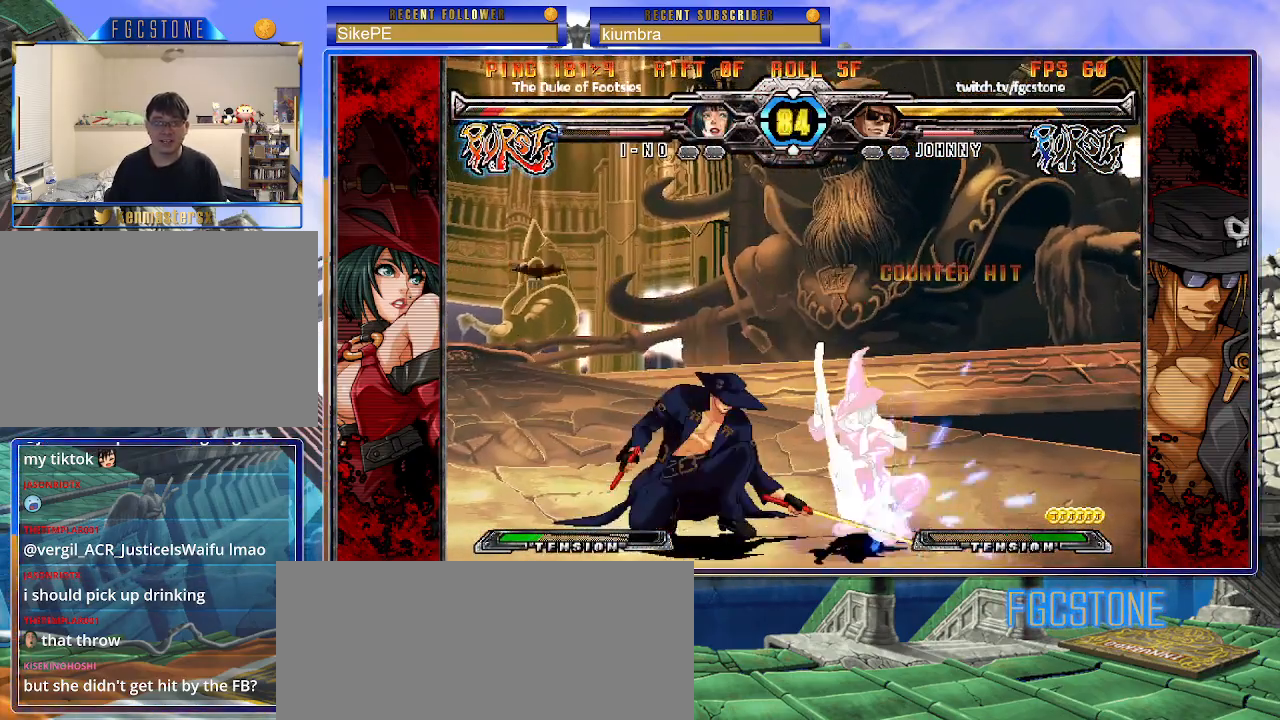
{"buttons": [], "left_stick": "down", "events": [[83, "HS", "down"], [217, "HS", "up"], [317, "left_stick", "center"], [417, "left_stick", "left"], [500, "left_stick", "down"]]}
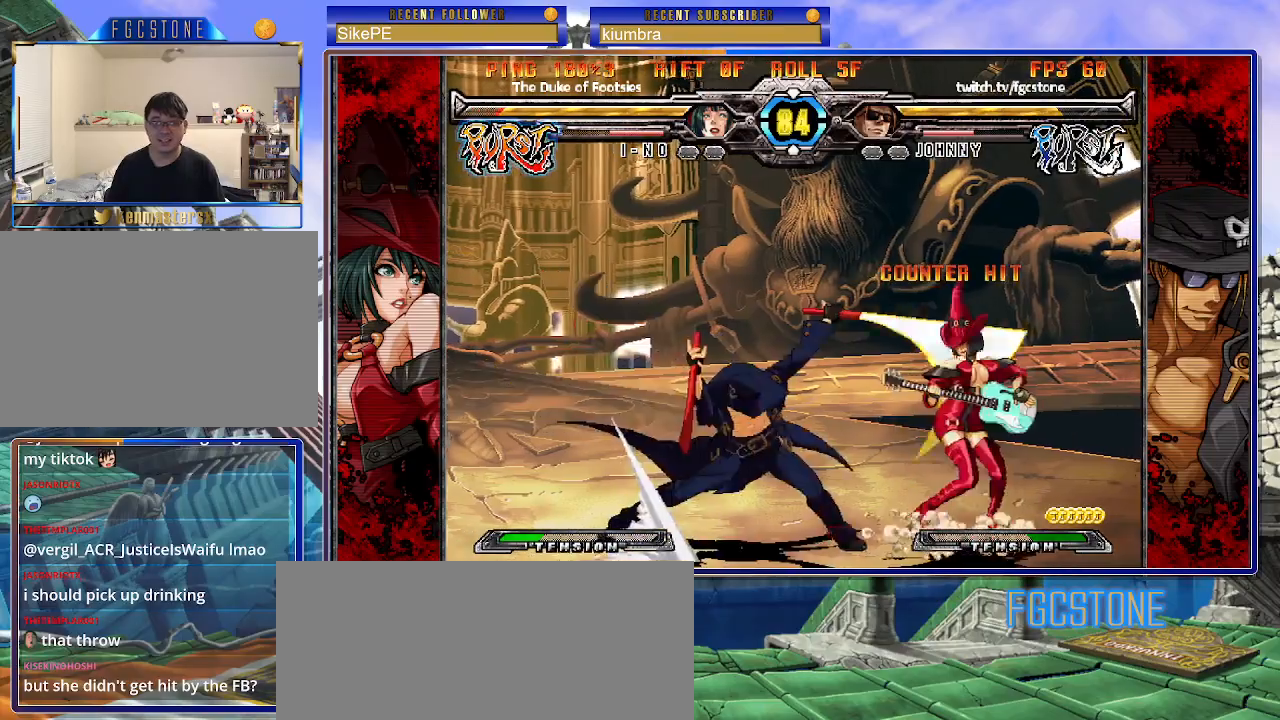
{"buttons": ["K"], "left_stick": "right", "events": [[100, "left_stick", "right"], [133, "K", "down"], [150, "left_stick", "center"], [267, "HS", "down"], [283, "left_stick", "right"], [333, "HS", "up"], [350, "left_stick", "center"], [450, "left_stick", "right"]]}
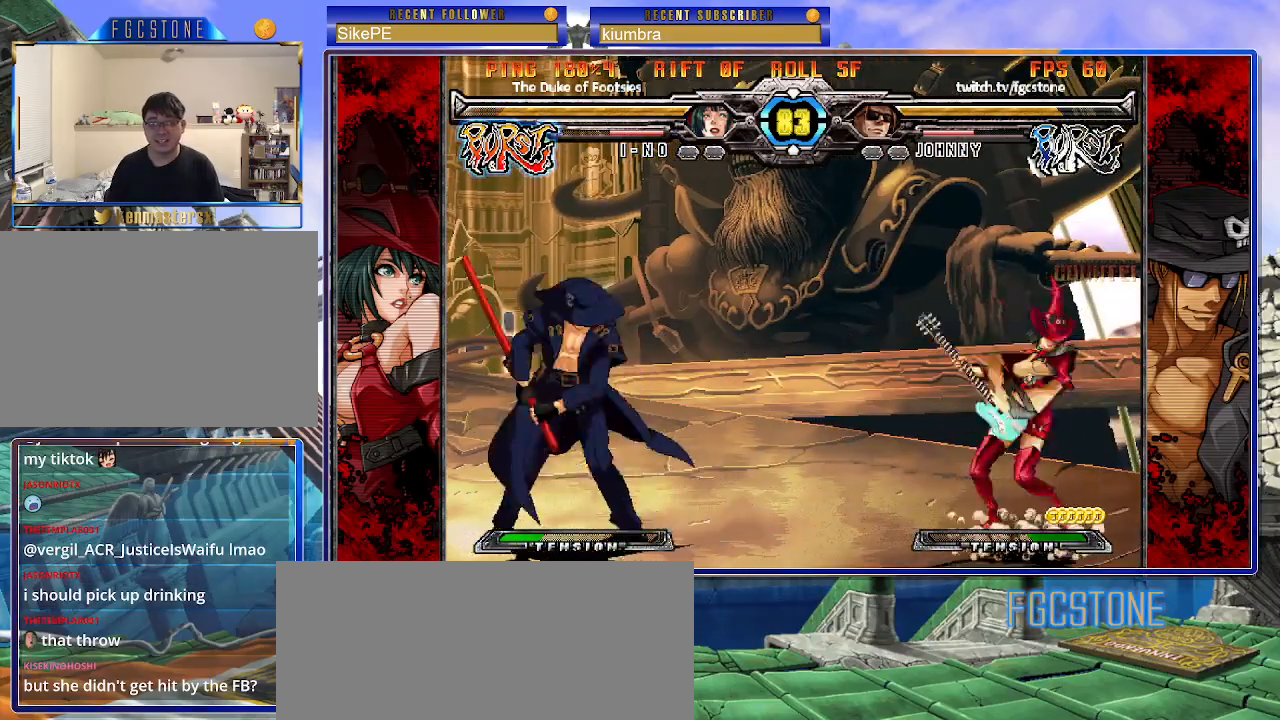
{"buttons": [], "left_stick": "up-right", "events": [[33, "K", "up"], [67, "left_stick", "down-left"], [500, "left_stick", "up-right"]]}
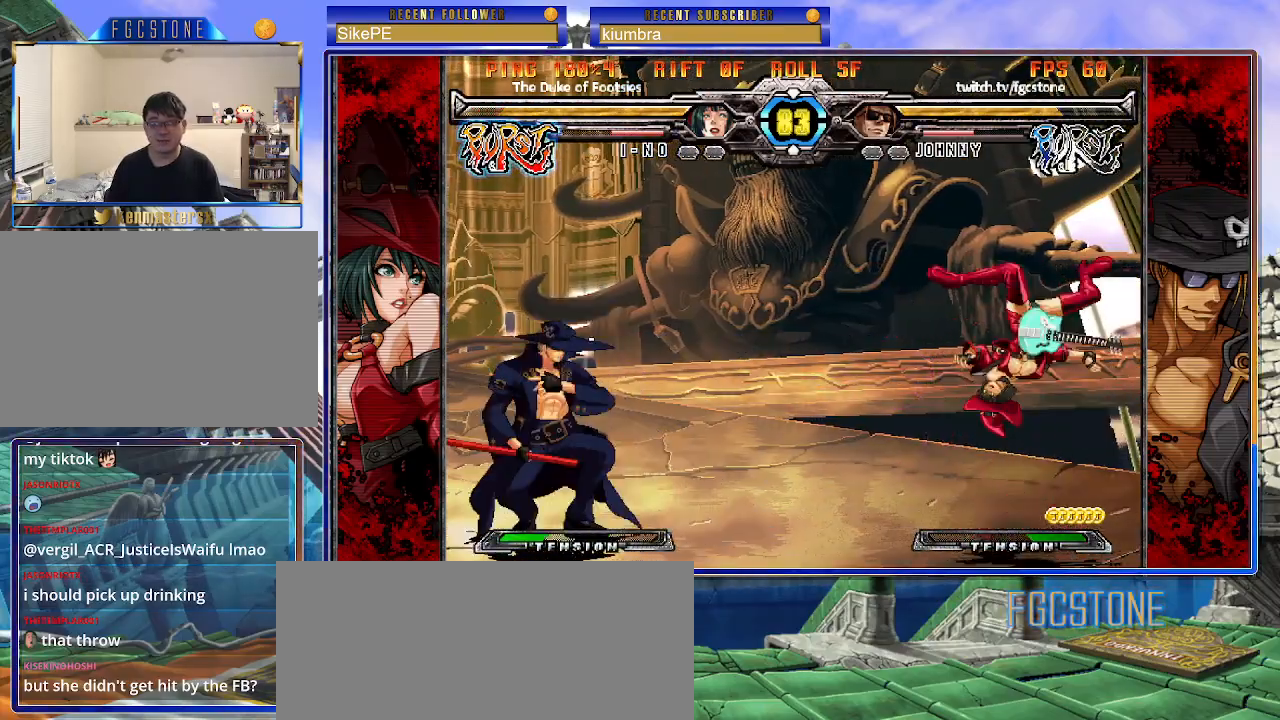
{"buttons": ["HS"], "left_stick": "left", "events": [[150, "left_stick", "left"], [500, "HS", "down"]]}
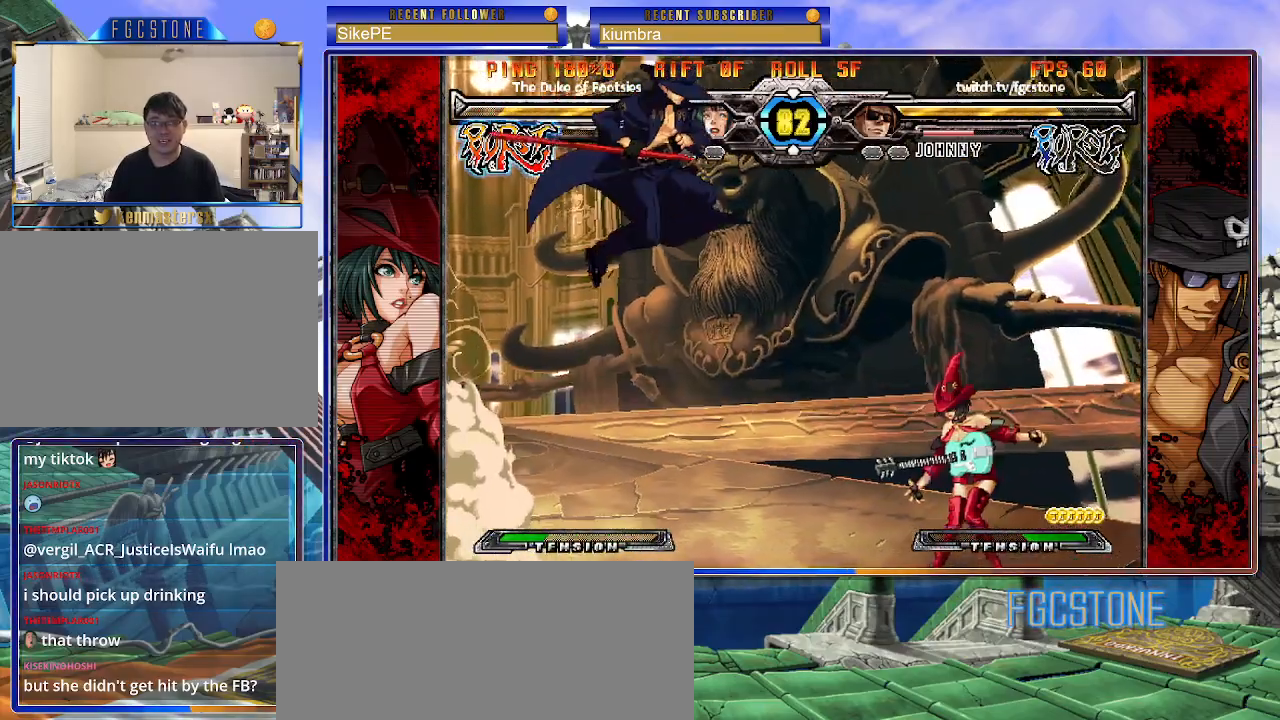
{"buttons": [], "left_stick": "right", "events": [[117, "HS", "up"], [450, "left_stick", "right"]]}
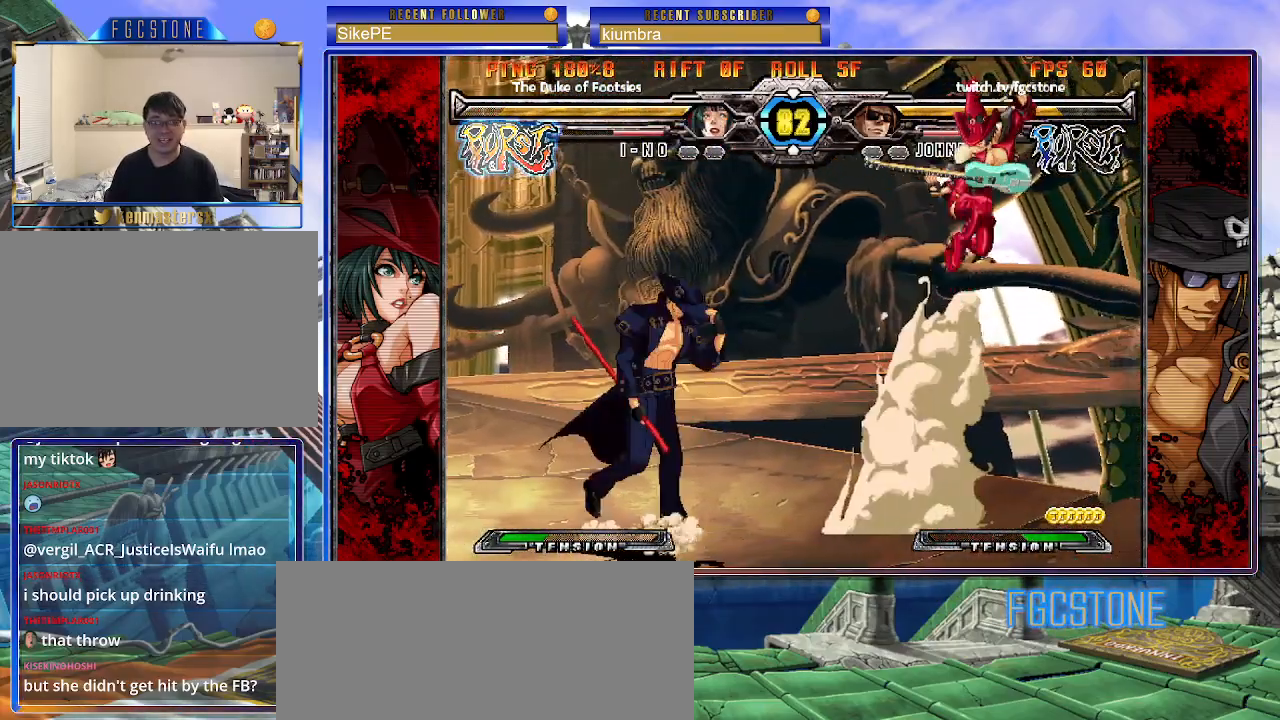
{"buttons": ["HS"], "left_stick": "left", "events": [[17, "left_stick", "center"], [83, "left_stick", "right"], [233, "left_stick", "center"], [283, "left_stick", "left"], [333, "K", "down"], [433, "K", "up"], [483, "HS", "down"]]}
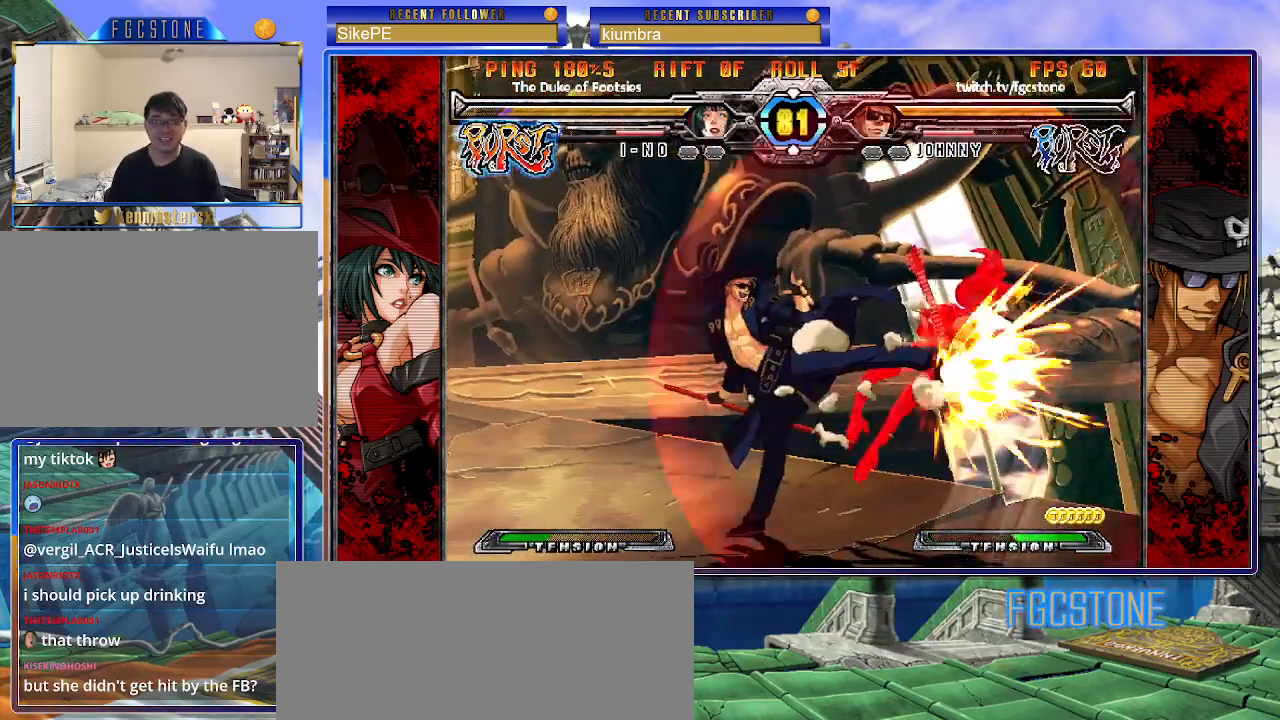
{"buttons": [], "left_stick": "right", "events": [[83, "HS", "up"], [150, "HS", "down"], [250, "HS", "up"], [350, "left_stick", "down"], [433, "left_stick", "right"]]}
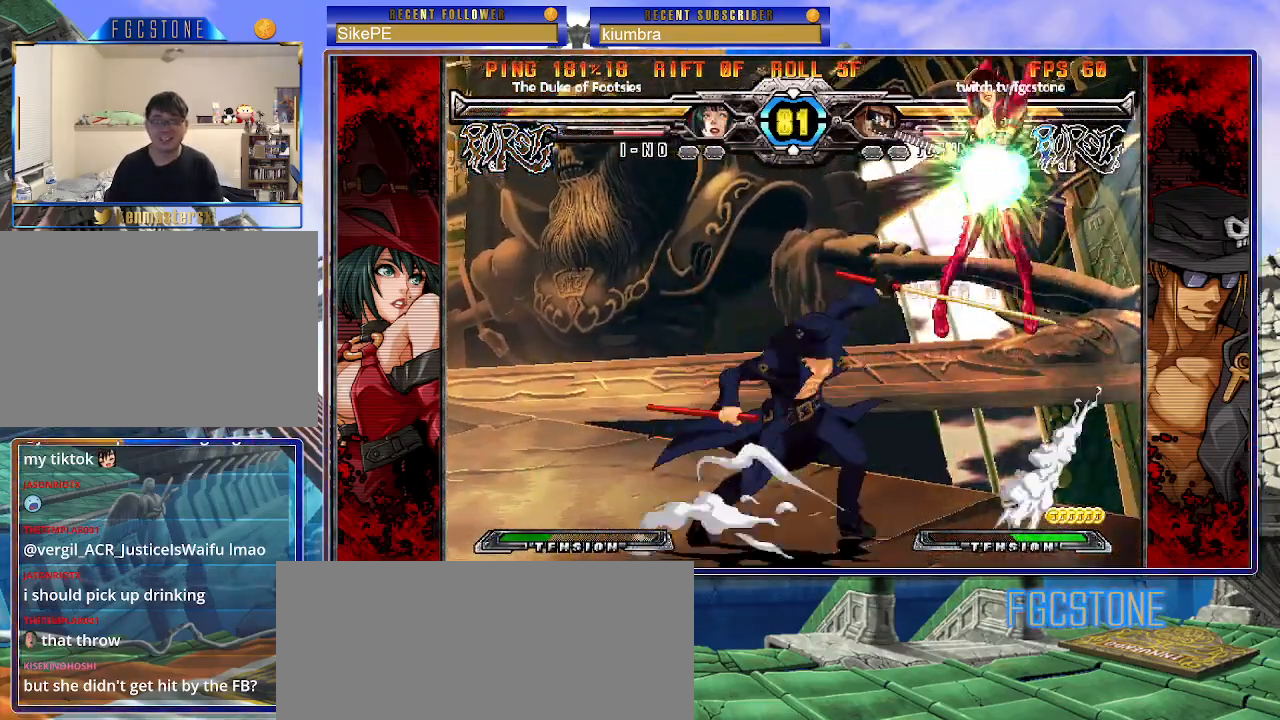
{"buttons": [], "left_stick": "right", "events": [[17, "P", "down"], [33, "left_stick", "center"], [67, "P", "up"], [483, "left_stick", "right"]]}
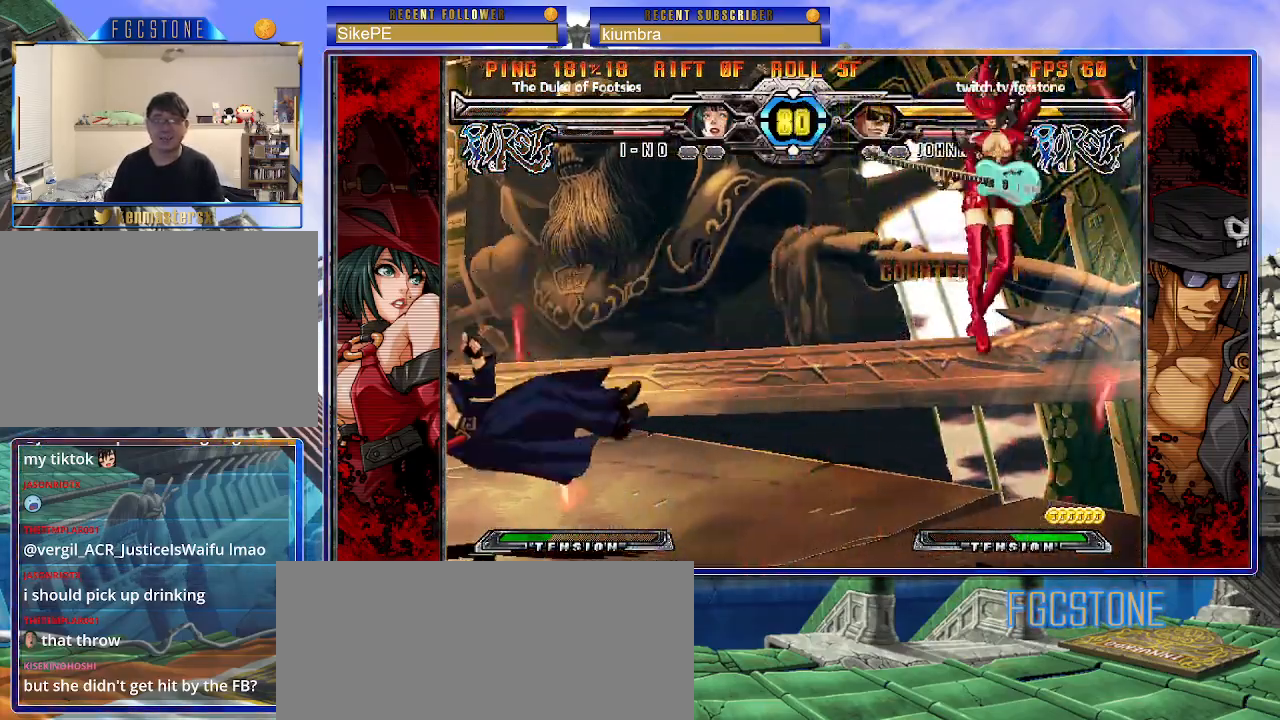
{"buttons": [], "left_stick": "center", "events": [[83, "K", "down"], [150, "K", "up"], [250, "left_stick", "center"]]}
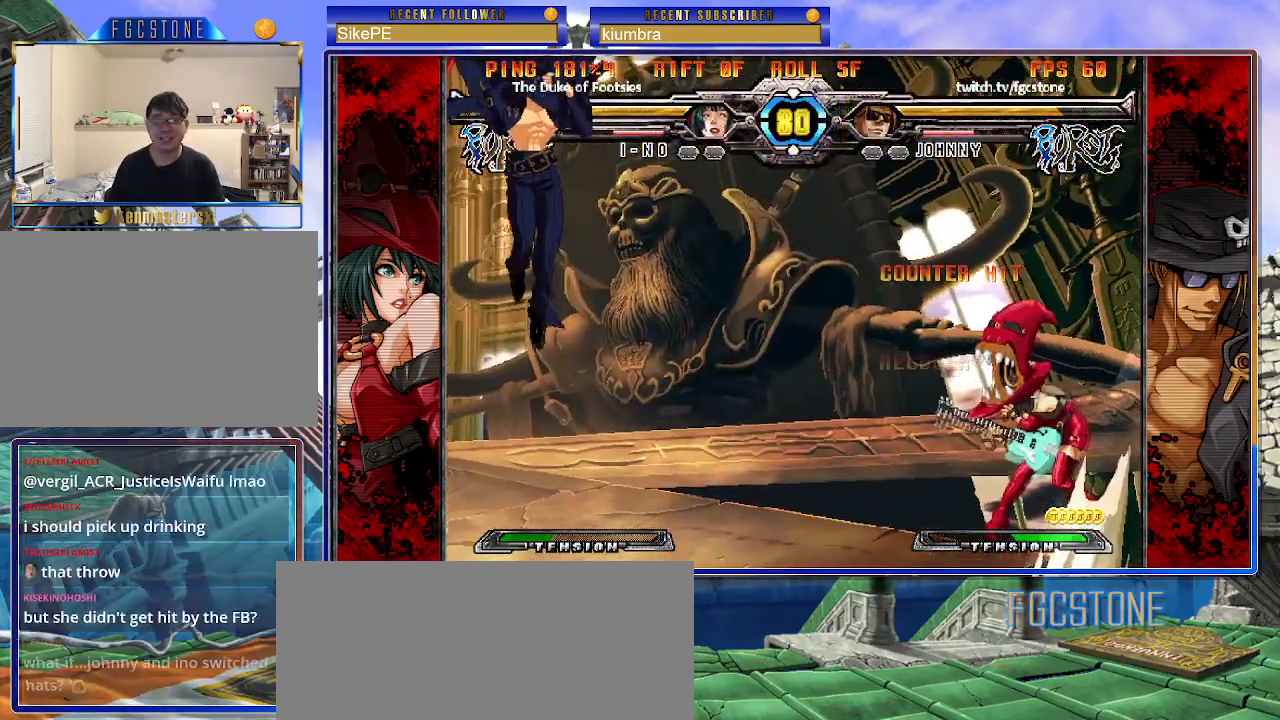
{"buttons": [], "left_stick": "left", "events": [[267, "left_stick", "up-right"], [483, "left_stick", "left"]]}
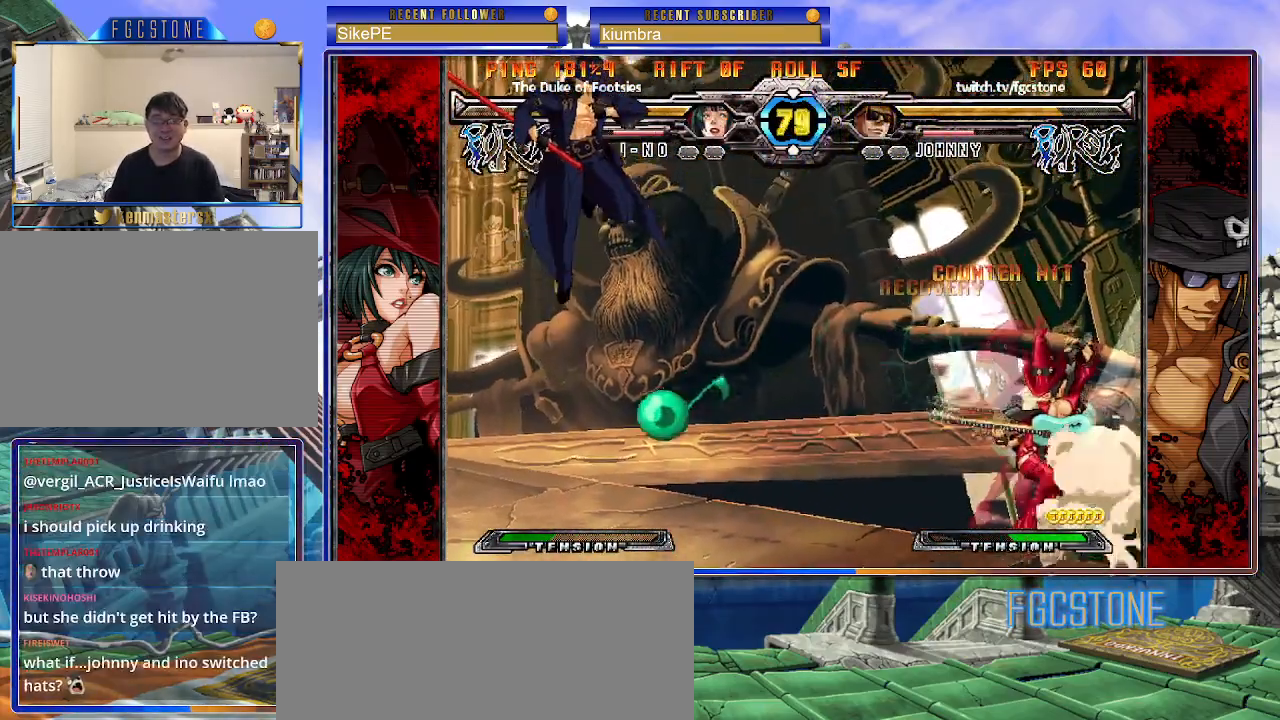
{"buttons": [], "left_stick": "left", "events": [[267, "HS", "down"], [417, "HS", "up"]]}
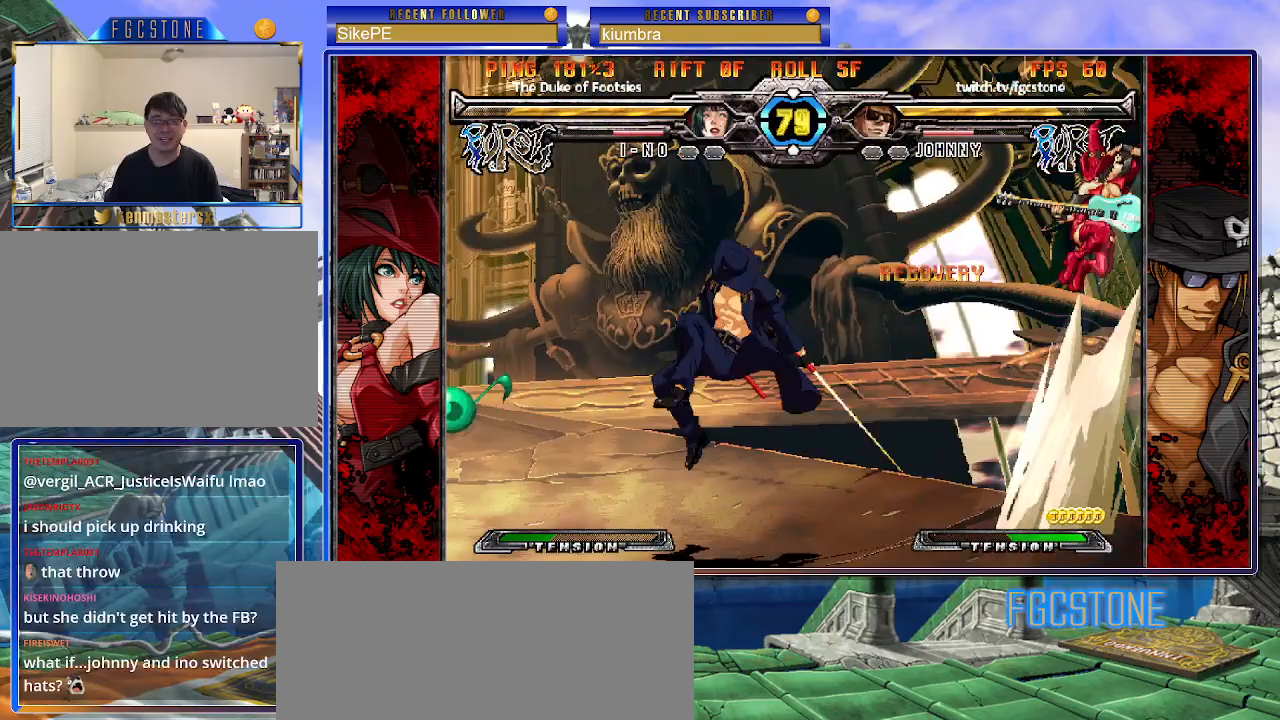
{"buttons": [], "left_stick": "right", "events": [[17, "left_stick", "down"], [83, "left_stick", "right"], [133, "HS", "down"], [167, "left_stick", "center"], [217, "HS", "up"], [367, "left_stick", "right"], [433, "left_stick", "center"], [500, "left_stick", "right"]]}
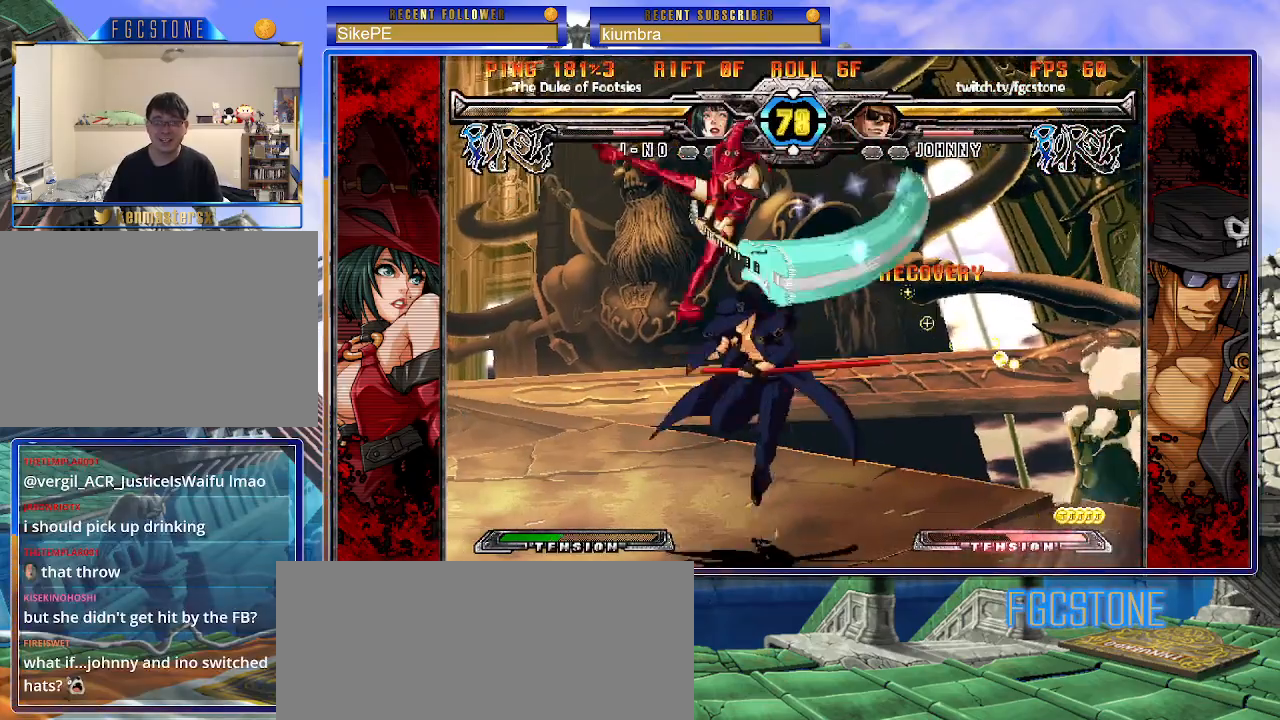
{"buttons": [], "left_stick": "down-right", "events": [[183, "left_stick", "left"], [250, "HS", "down"], [350, "HS", "up"], [450, "left_stick", "down-right"]]}
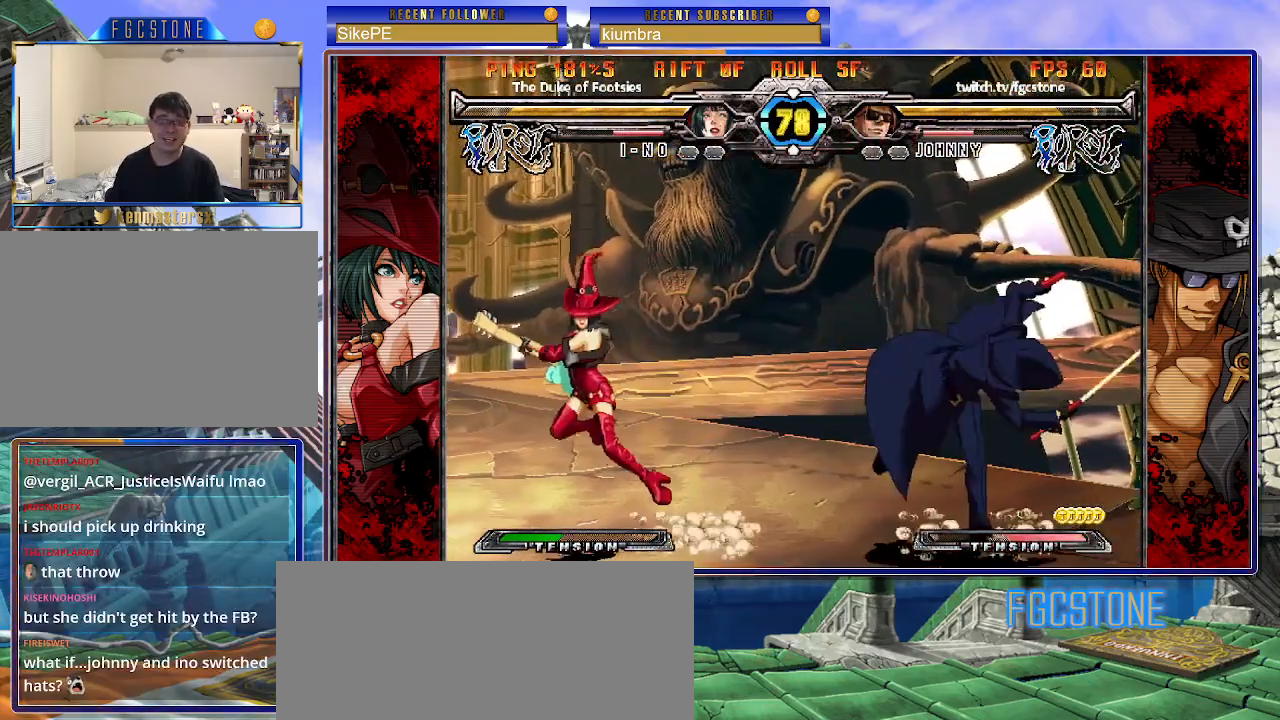
{"buttons": [], "left_stick": "down-right", "events": [[17, "left_stick", "down-left"], [133, "left_stick", "center"], [167, "K", "down"], [417, "K", "up"], [450, "left_stick", "down-right"]]}
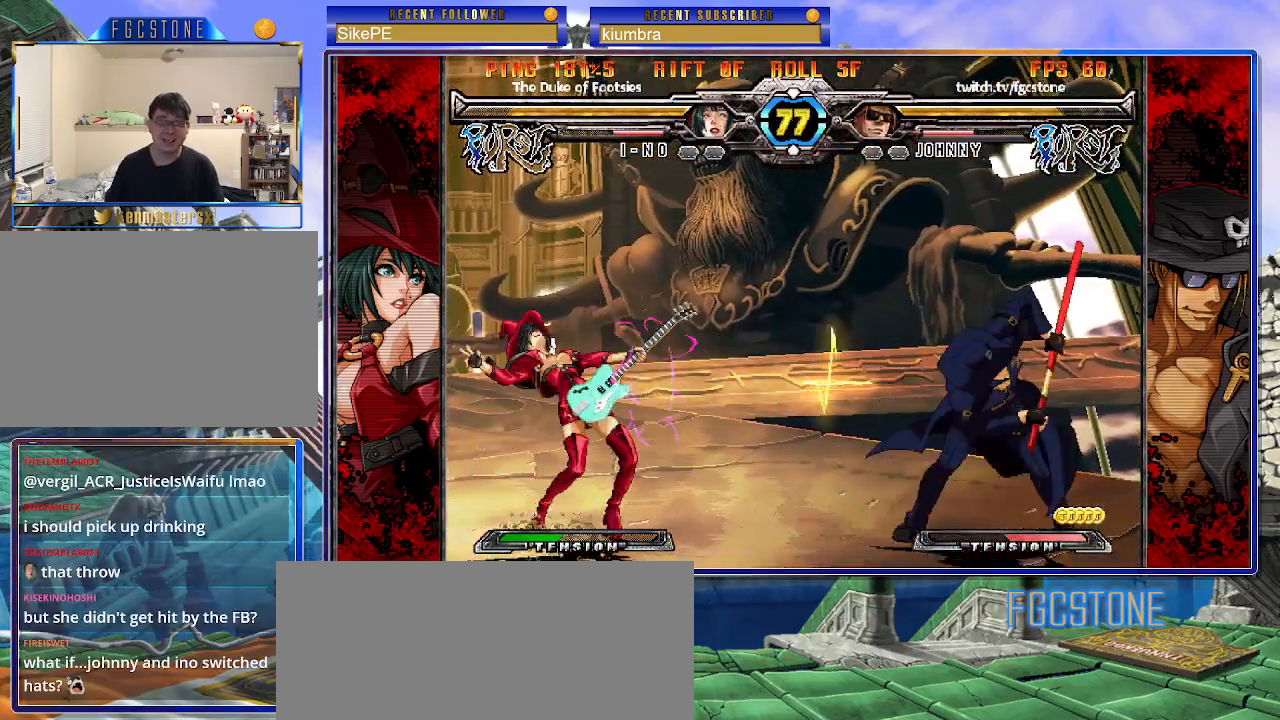
{"buttons": [], "left_stick": "up-left", "events": [[383, "left_stick", "up-left"]]}
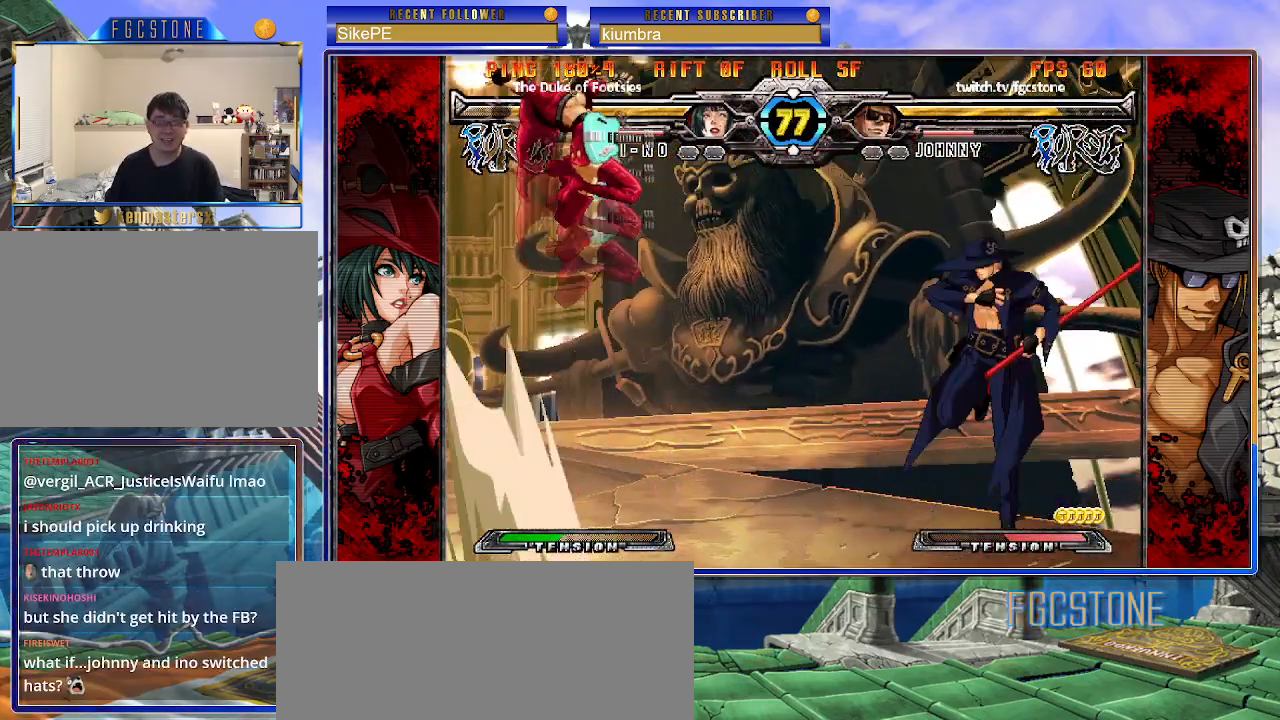
{"buttons": ["HS"], "left_stick": "right", "events": [[33, "left_stick", "right"], [483, "HS", "down"]]}
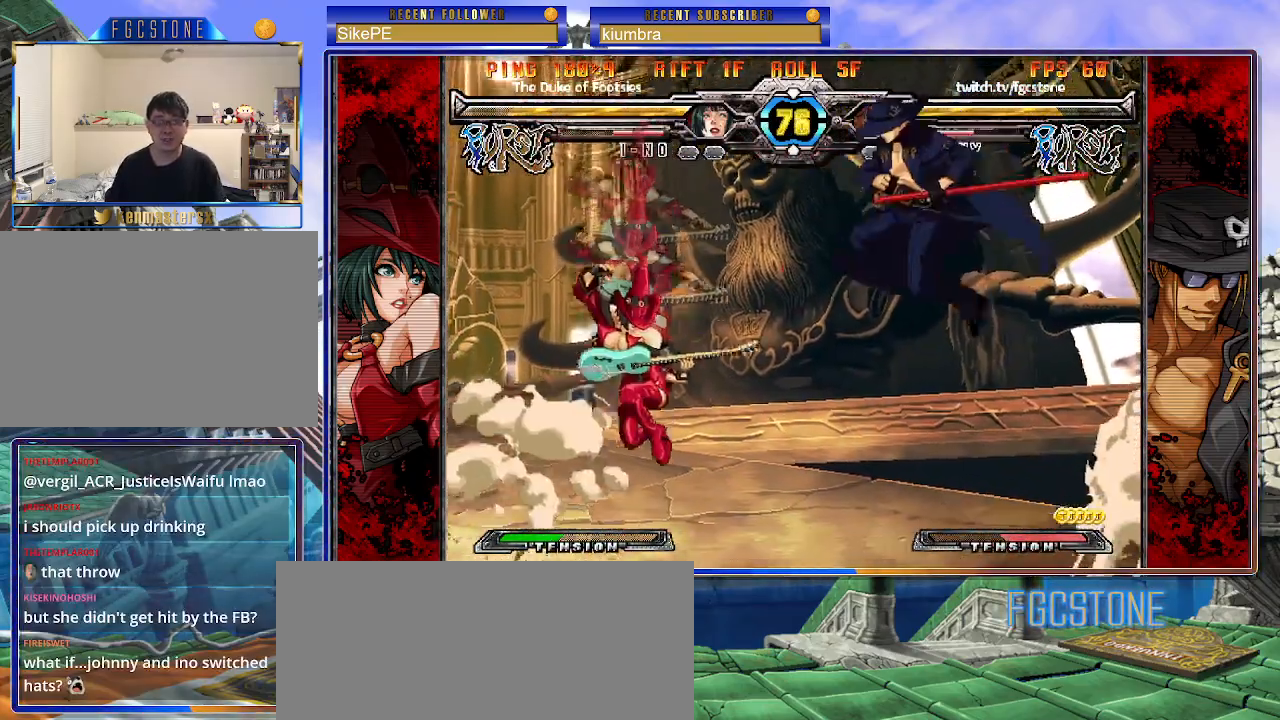
{"buttons": [], "left_stick": "left", "events": [[100, "HS", "up"], [250, "left_stick", "down"], [317, "left_stick", "left"], [367, "left_stick", "center"], [450, "left_stick", "left"]]}
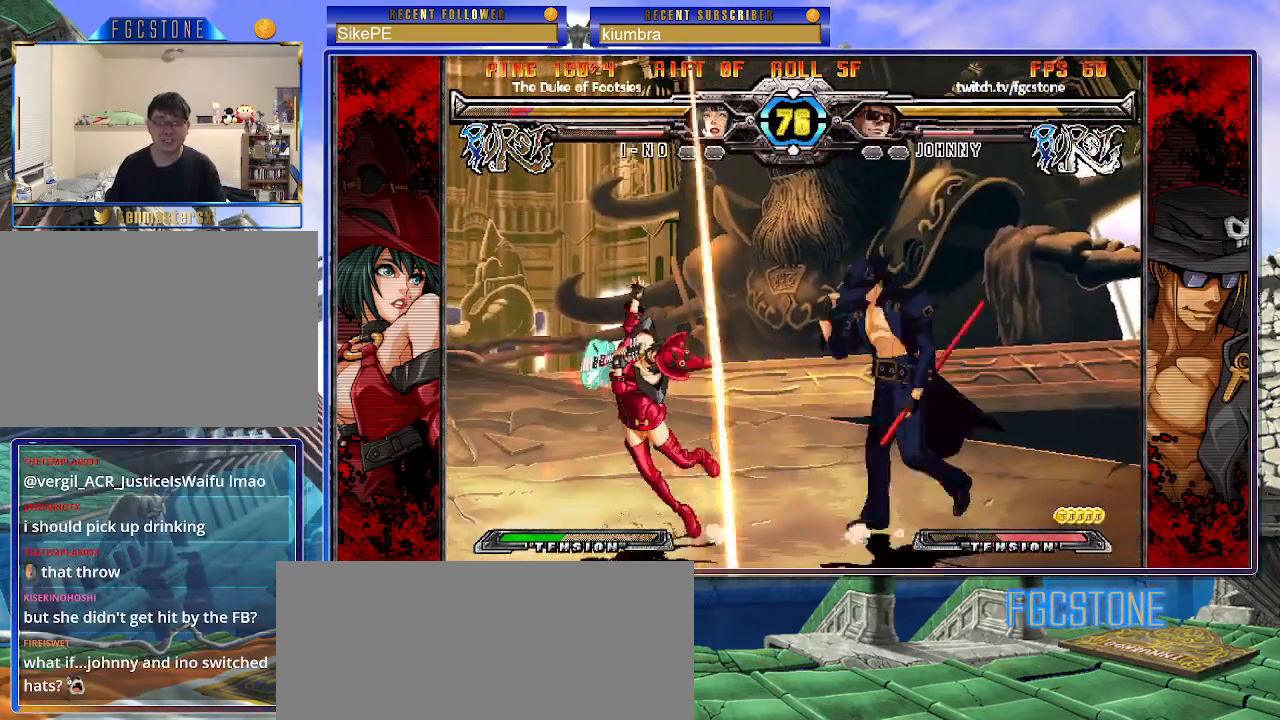
{"buttons": ["S"], "left_stick": "right", "events": [[33, "left_stick", "center"], [83, "left_stick", "left"], [200, "left_stick", "center"], [250, "left_stick", "right"], [300, "K", "down"], [383, "K", "up"], [450, "S", "down"]]}
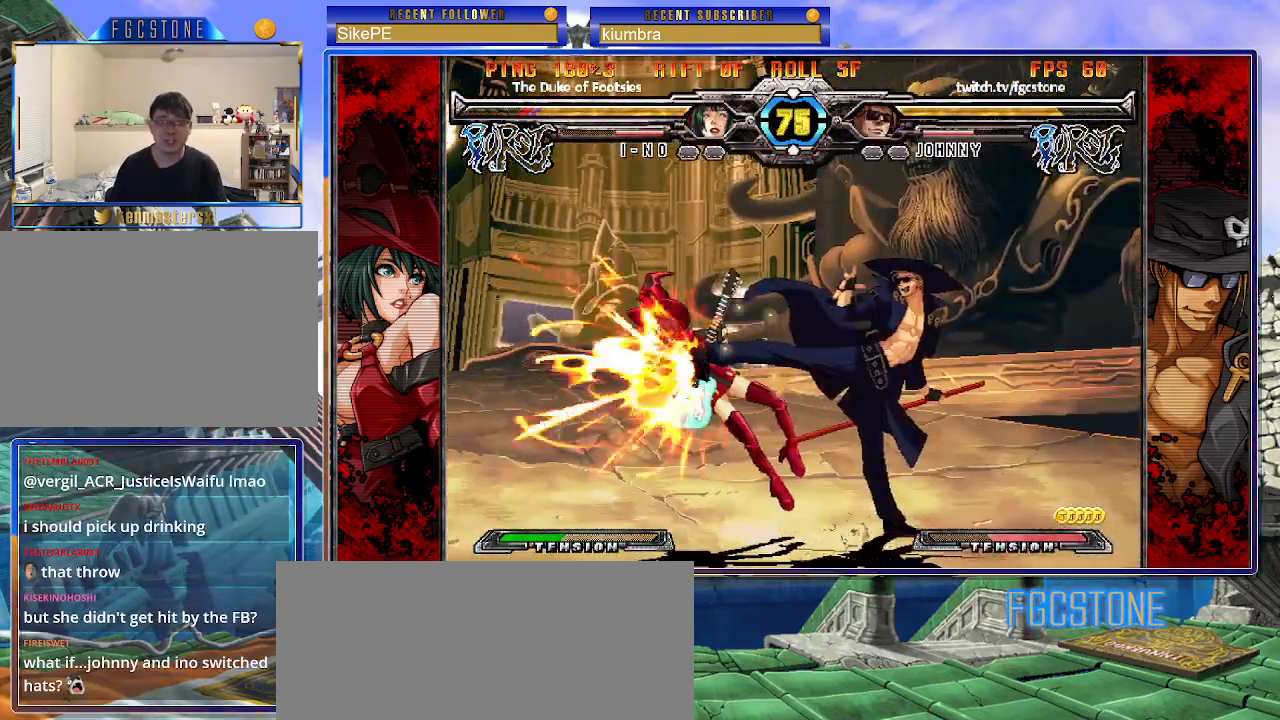
{"buttons": [], "left_stick": "center", "events": [[67, "S", "up"], [283, "left_stick", "down"], [350, "left_stick", "left"], [400, "left_stick", "center"], [417, "P", "down"], [483, "P", "up"]]}
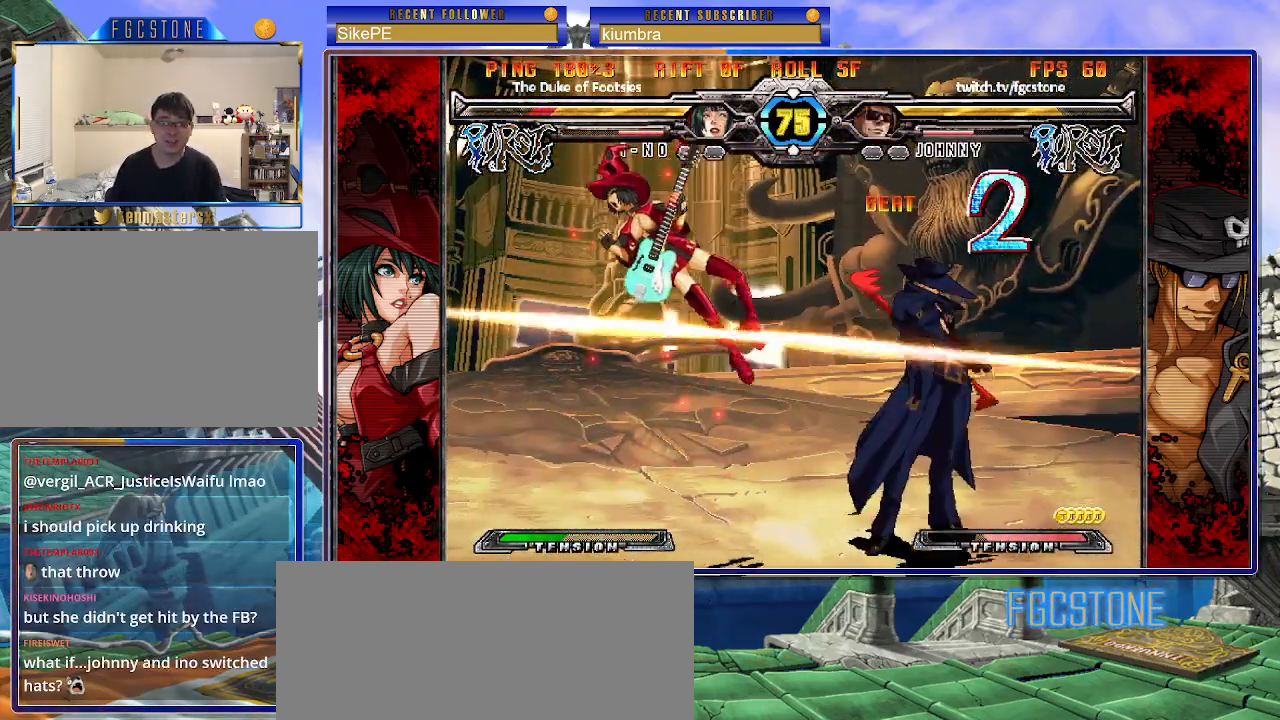
{"buttons": [], "left_stick": "down", "events": [[483, "left_stick", "down"]]}
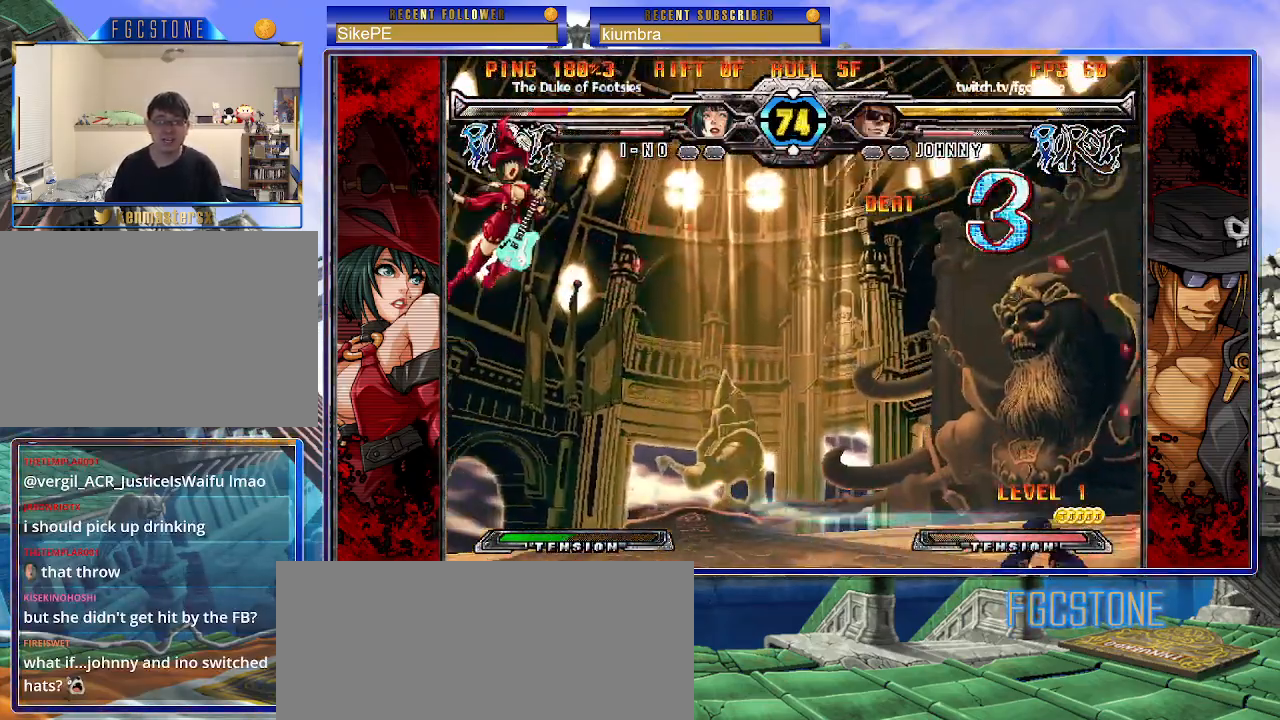
{"buttons": [], "left_stick": "center", "events": [[117, "left_stick", "left"], [167, "left_stick", "center"], [183, "HS", "down"], [267, "HS", "up"], [417, "left_stick", "left"], [483, "left_stick", "center"]]}
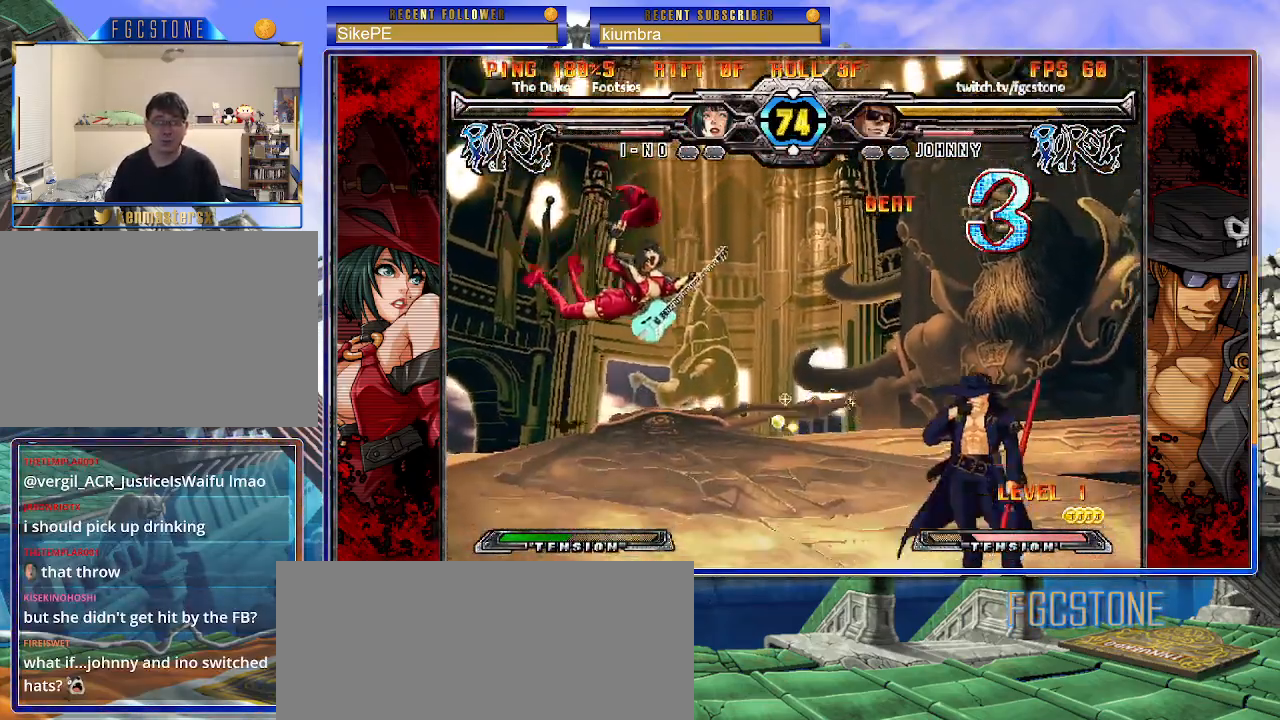
{"buttons": [], "left_stick": "left", "events": [[33, "left_stick", "left"], [167, "left_stick", "center"], [233, "HS", "down"], [317, "HS", "up"], [383, "left_stick", "down"], [483, "left_stick", "left"]]}
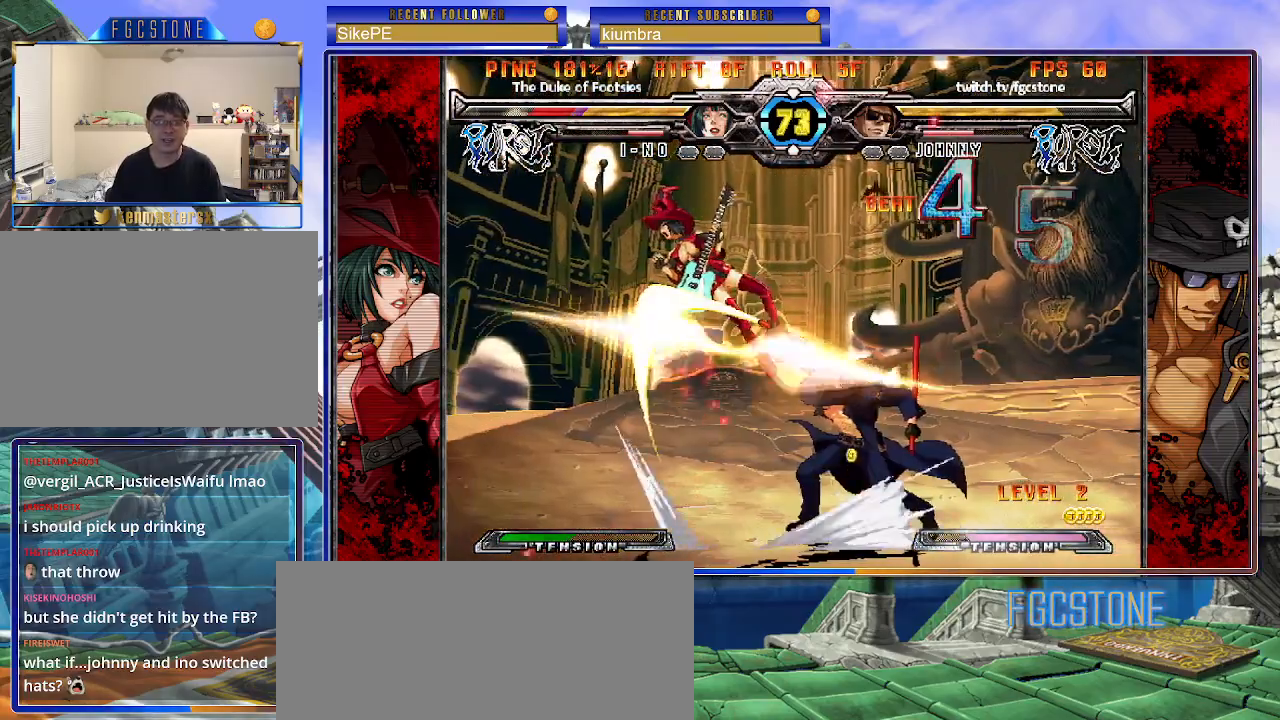
{"buttons": [], "left_stick": "center", "events": [[33, "left_stick", "center"], [83, "P", "down"], [133, "P", "up"]]}
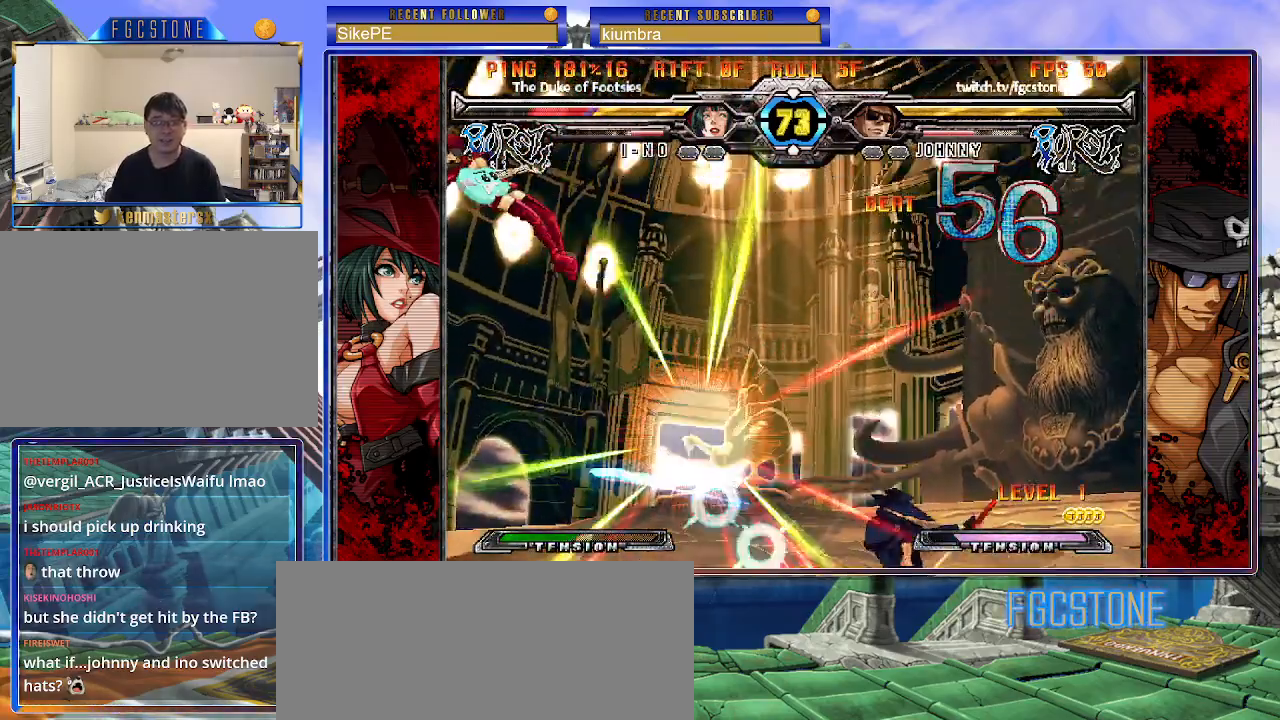
{"buttons": [], "left_stick": "center", "events": [[183, "left_stick", "down"], [333, "left_stick", "center"], [383, "HS", "down"], [467, "HS", "up"]]}
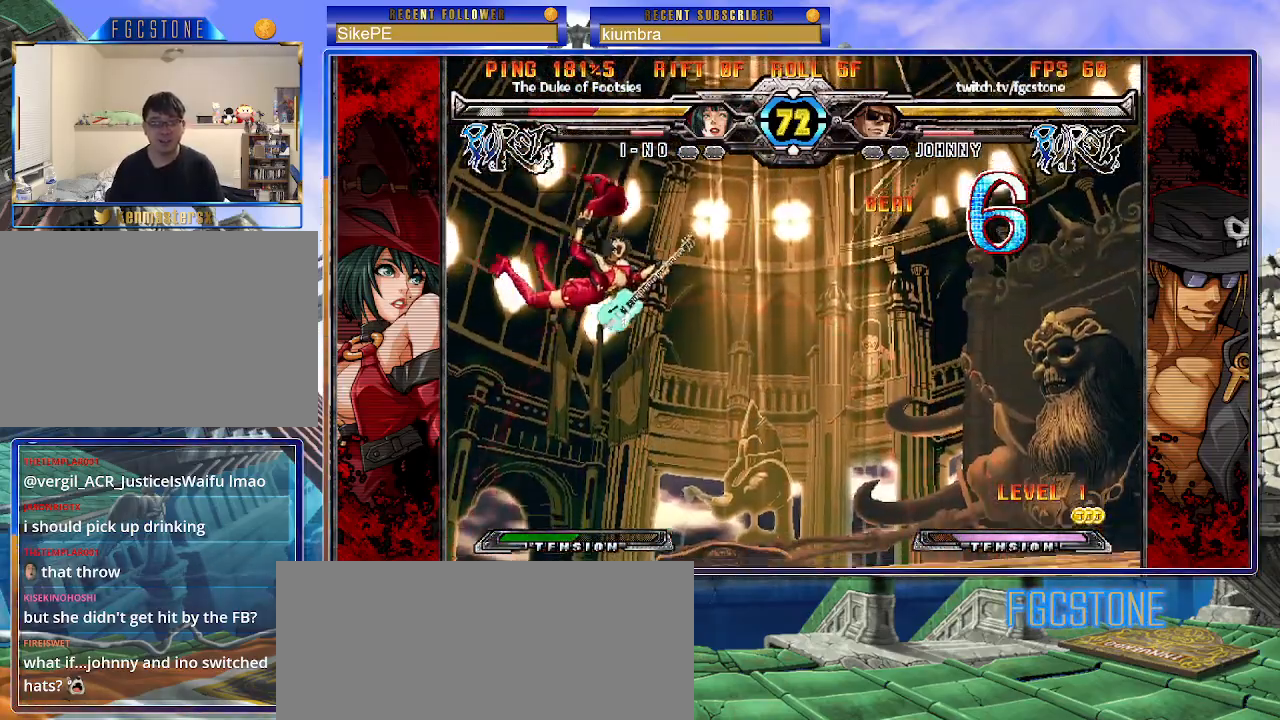
{"buttons": [], "left_stick": "center", "events": [[83, "left_stick", "left"], [167, "left_stick", "center"], [217, "left_stick", "left"], [267, "left_stick", "up-left"], [383, "HS", "down"], [417, "left_stick", "center"], [450, "HS", "up"]]}
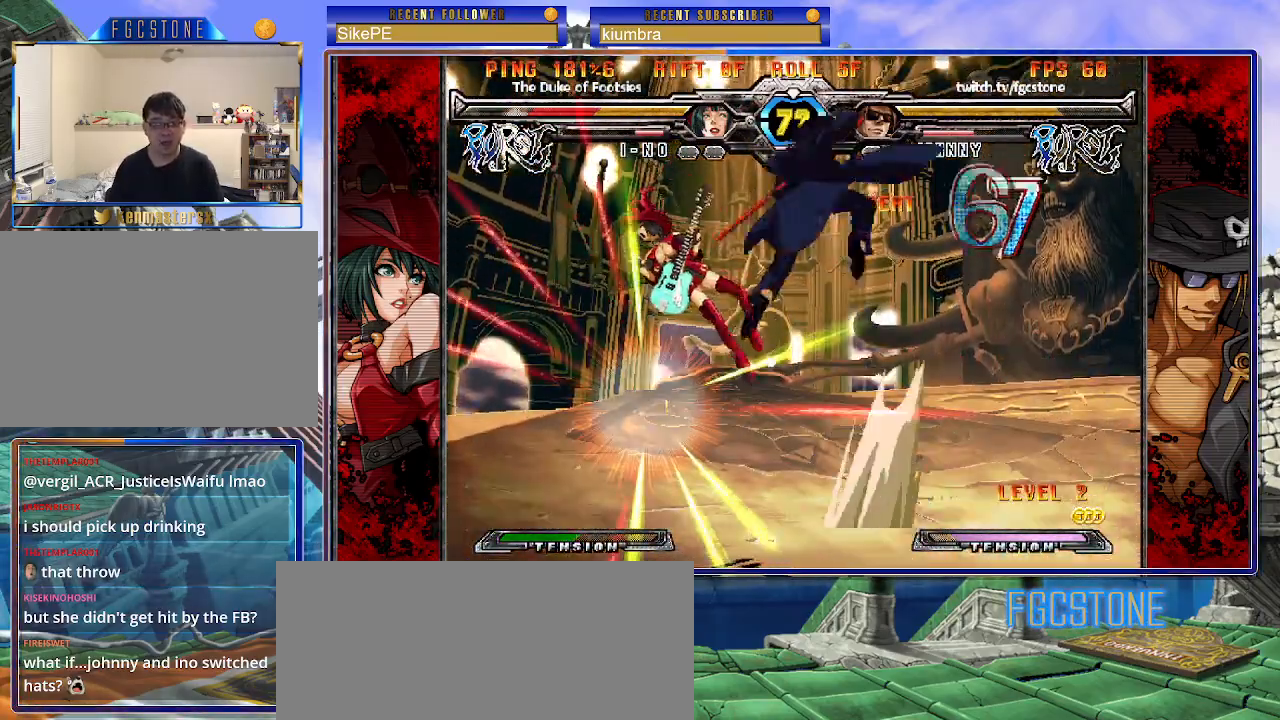
{"buttons": [], "left_stick": "center", "events": []}
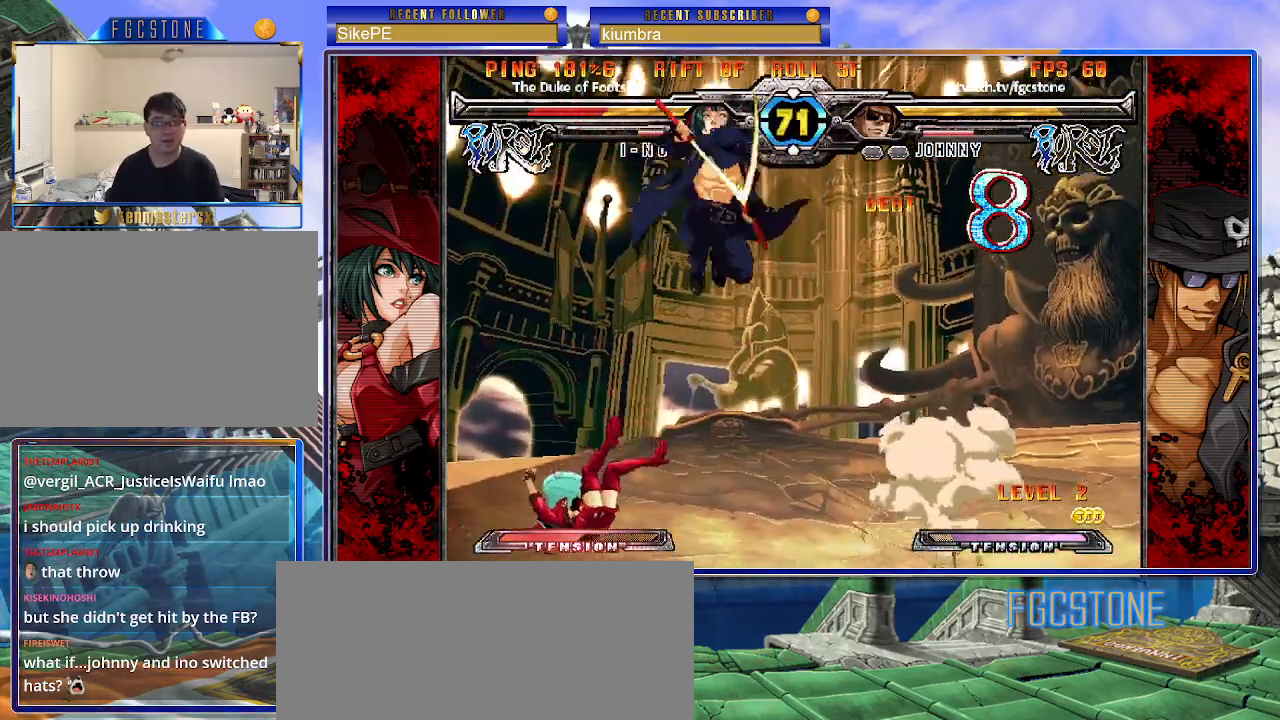
{"buttons": [], "left_stick": "center", "events": [[217, "left_stick", "down-left"], [300, "left_stick", "down-right"], [367, "HS", "down"], [417, "left_stick", "center"], [450, "HS", "up"]]}
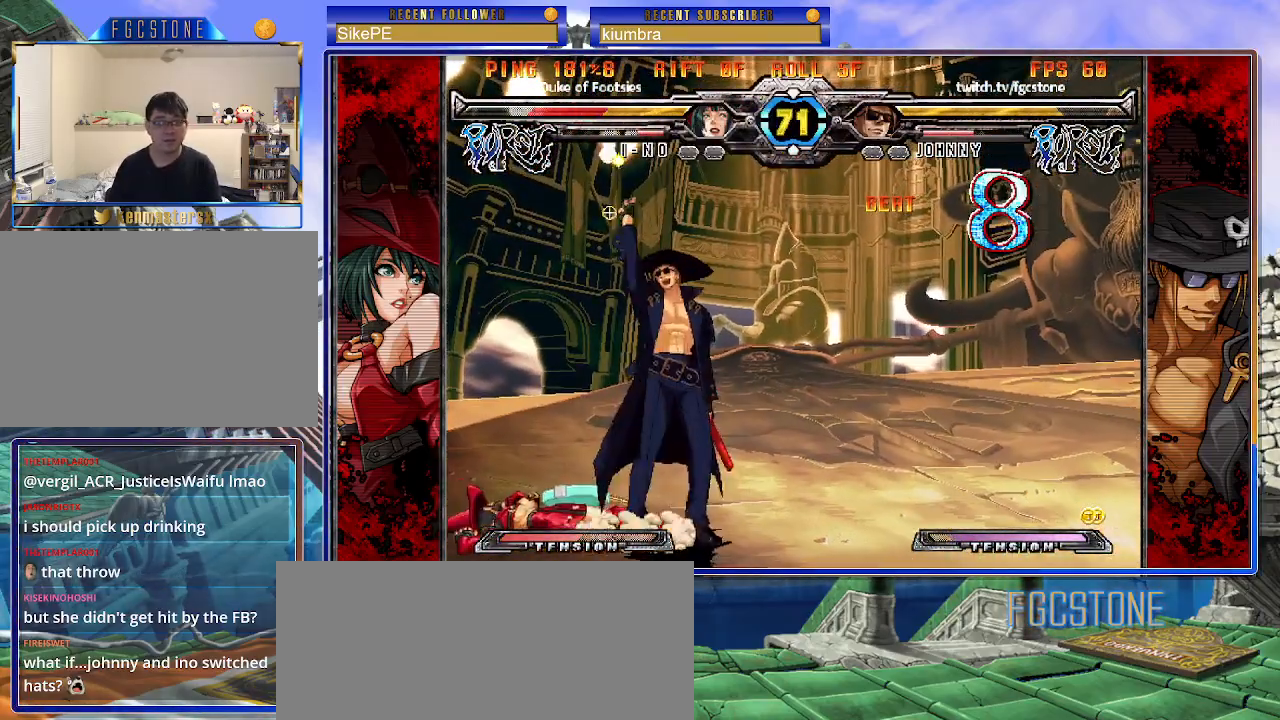
{"buttons": [], "left_stick": "center", "events": [[183, "left_stick", "up-left"], [300, "K", "down"], [350, "K", "up"], [417, "left_stick", "center"]]}
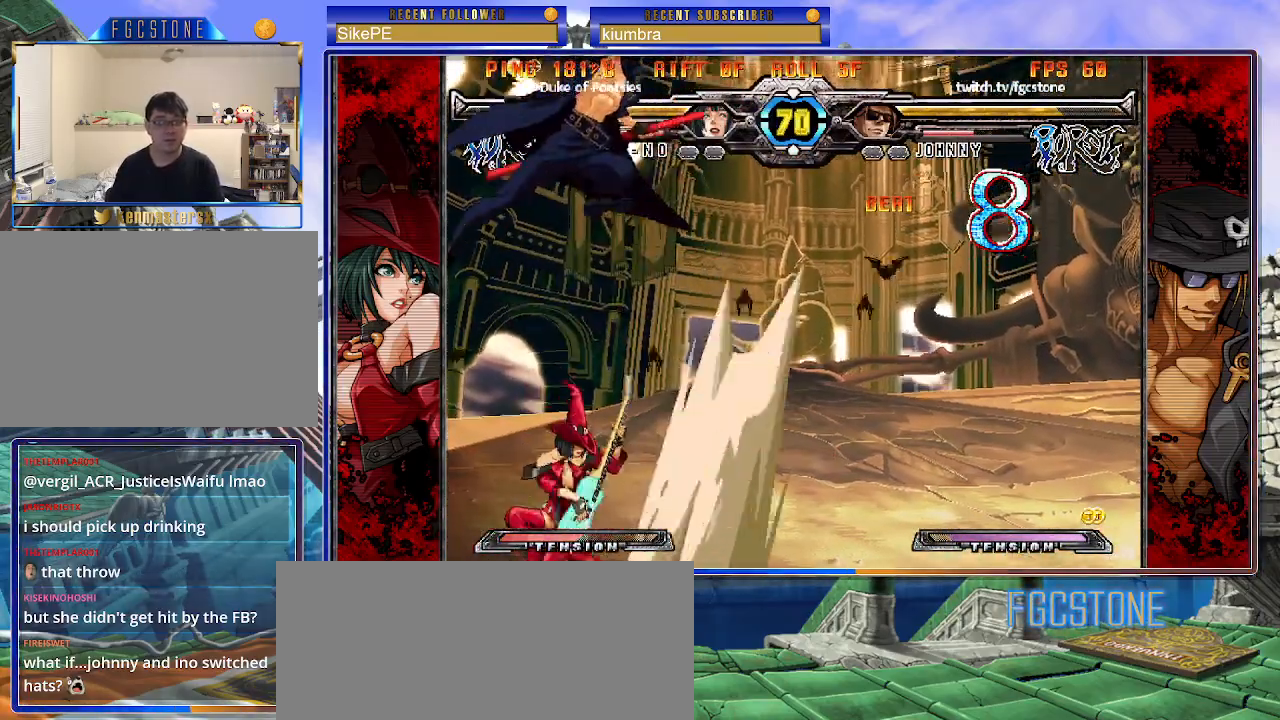
{"buttons": ["K"], "left_stick": "right", "events": [[200, "left_stick", "right"], [267, "left_stick", "center"], [333, "left_stick", "right"], [483, "K", "down"]]}
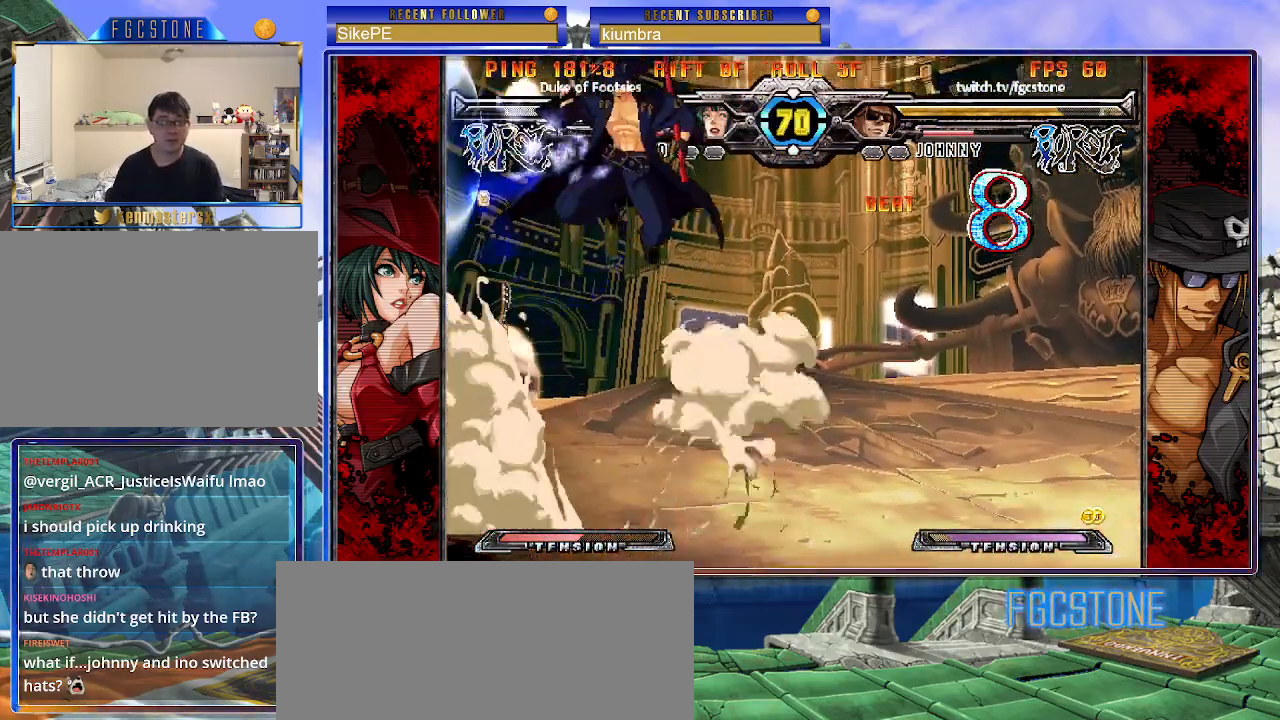
{"buttons": [], "left_stick": "center", "events": [[67, "K", "up"], [117, "S", "down"], [217, "S", "up"], [283, "S", "down"], [350, "S", "up"], [367, "left_stick", "down-right"], [500, "left_stick", "center"]]}